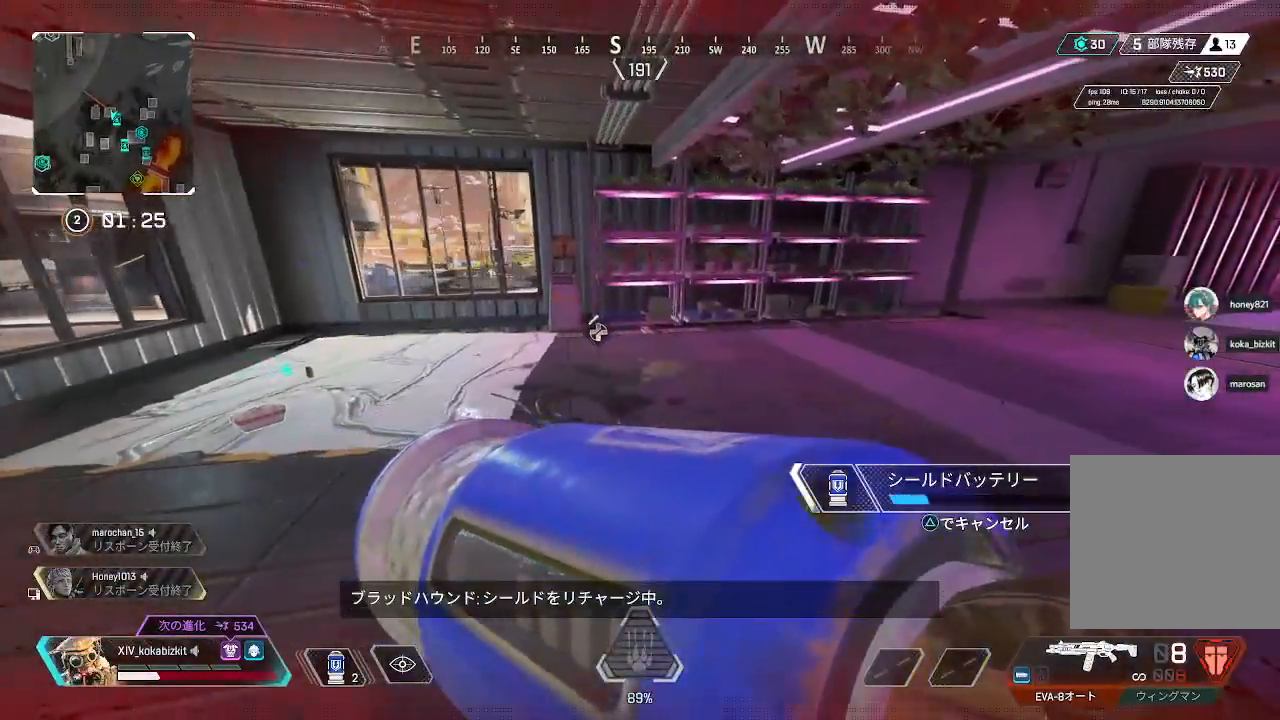
Gameplay with a controller (PlayStation layout); each line is a JSON object with the inputs held at the frame after it. "events" lists button and stick changes between this image and that frame as [ms after this image, input, new state], when the widget could be followed in between. Not read: L1.
{"buttons": [], "left_stick": "center", "right_stick": "center", "events": [[283, "left_stick", "center"]]}
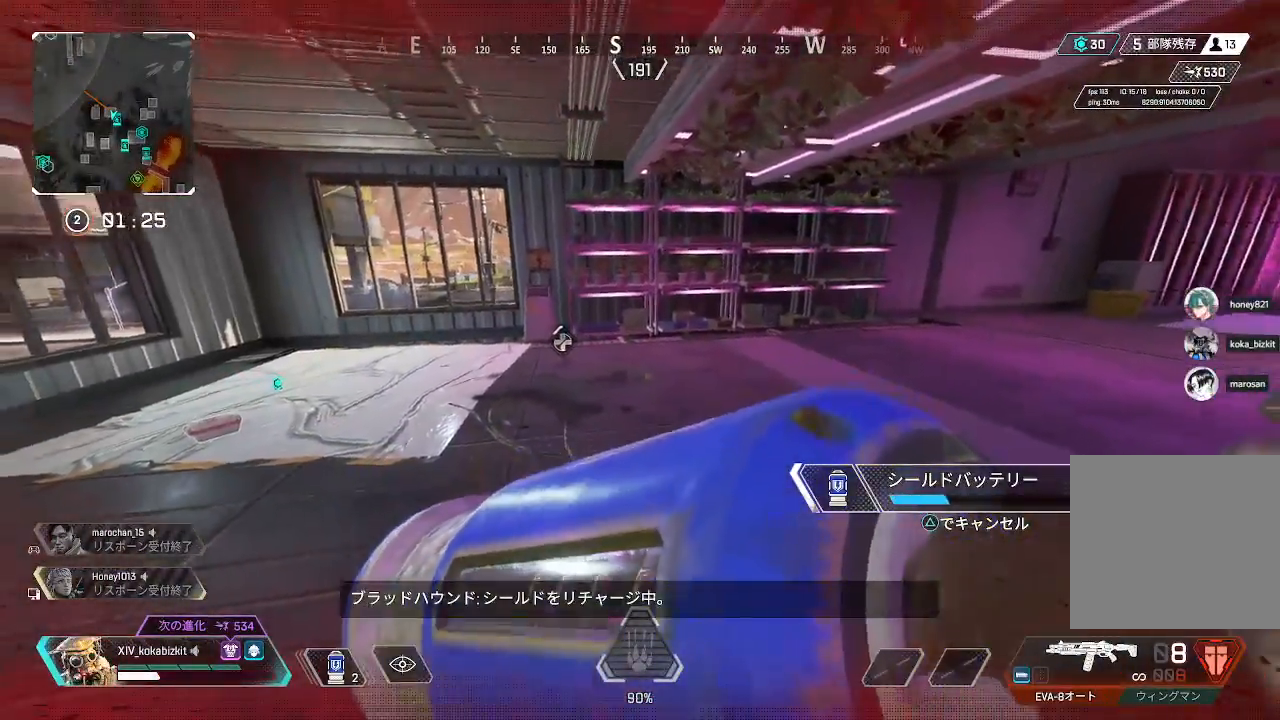
{"buttons": [], "left_stick": "down", "right_stick": "center", "events": [[33, "right_stick", "right"], [100, "left_stick", "down-left"], [417, "left_stick", "down"], [417, "right_stick", "center"]]}
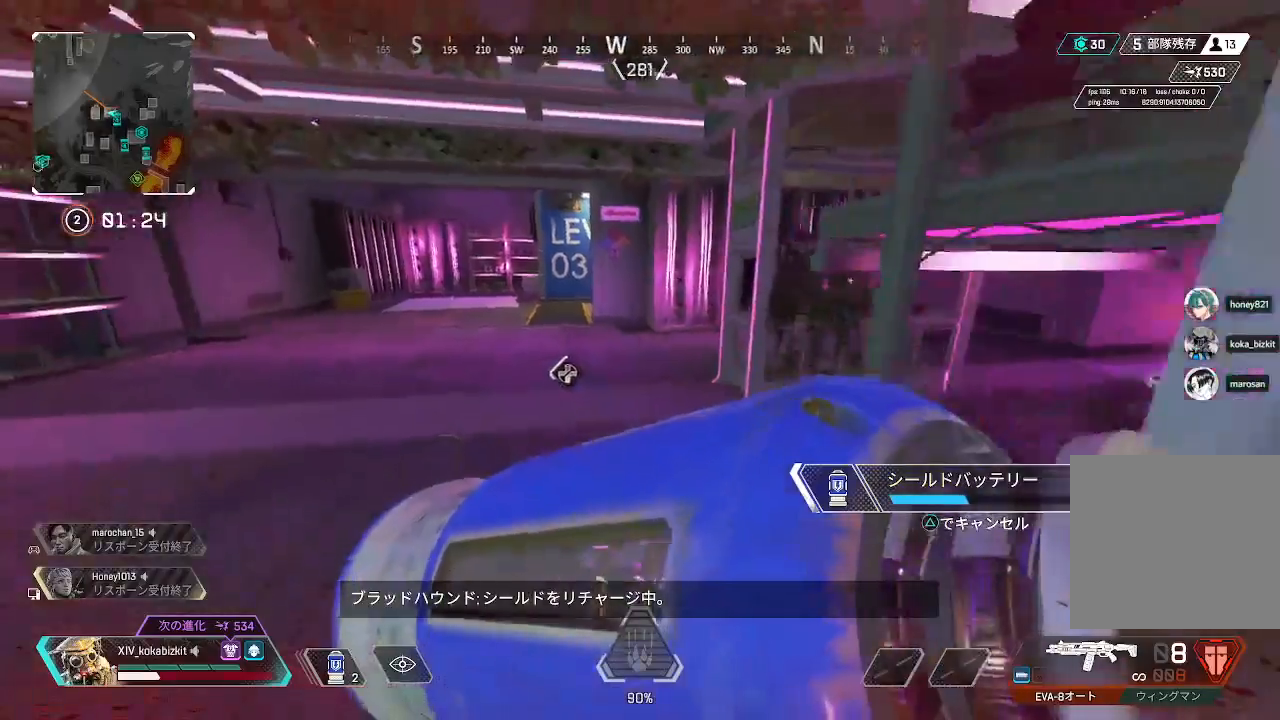
{"buttons": [], "left_stick": "center", "right_stick": "right", "events": [[183, "left_stick", "down-right"], [350, "left_stick", "center"], [350, "right_stick", "right"]]}
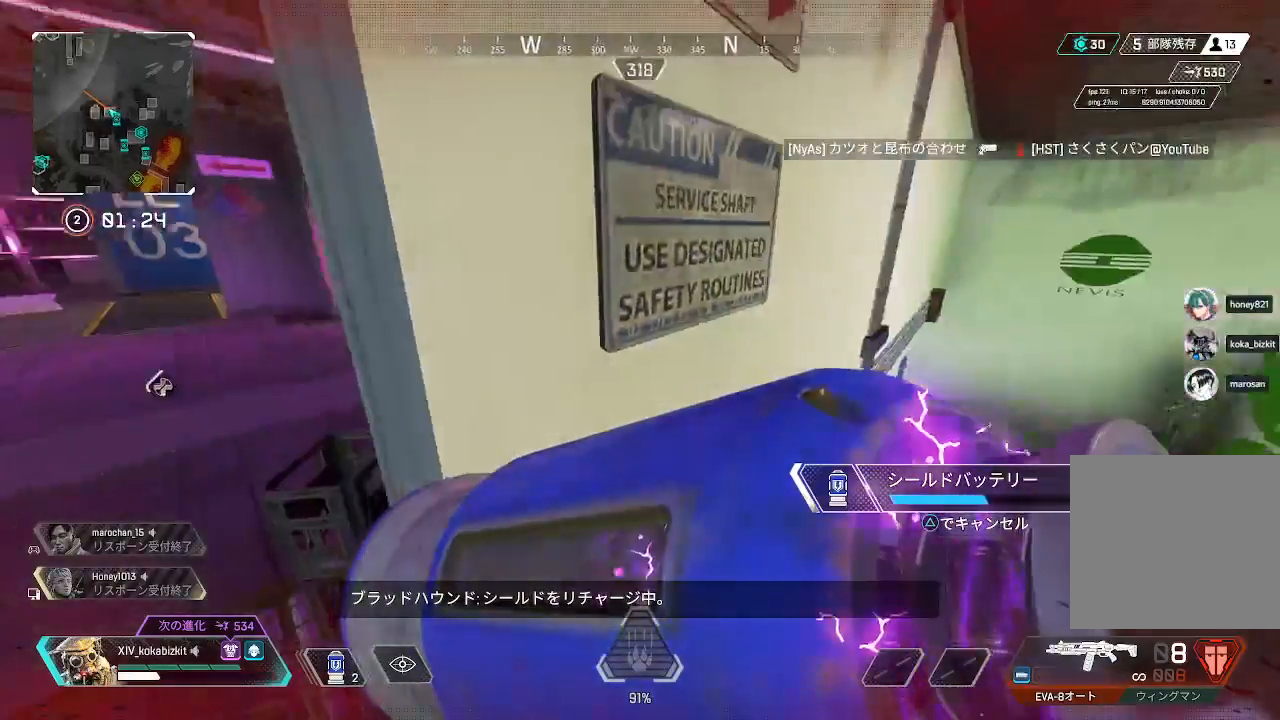
{"buttons": [], "left_stick": "up-left", "right_stick": "center", "events": [[50, "right_stick", "center"], [200, "left_stick", "left"], [267, "right_stick", "right"], [317, "right_stick", "center"], [367, "left_stick", "up-left"]]}
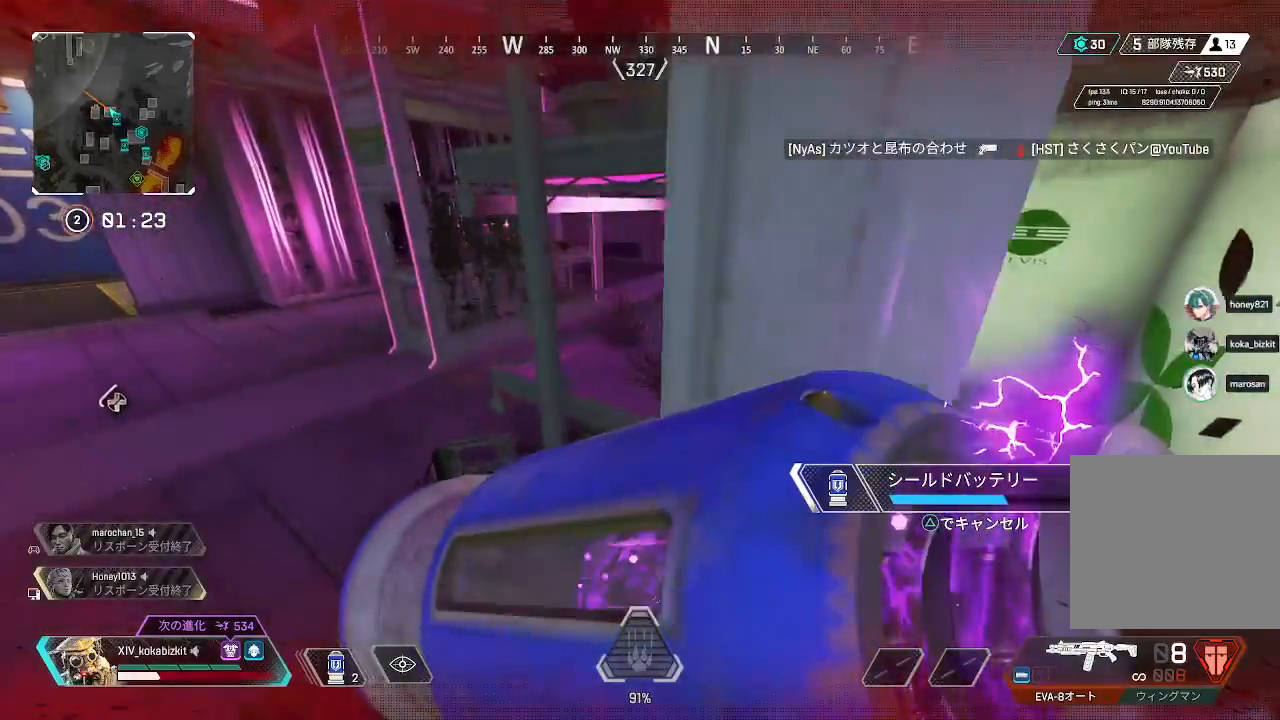
{"buttons": [], "left_stick": "up", "right_stick": "center", "events": [[100, "left_stick", "up"], [117, "right_stick", "left"], [317, "right_stick", "center"]]}
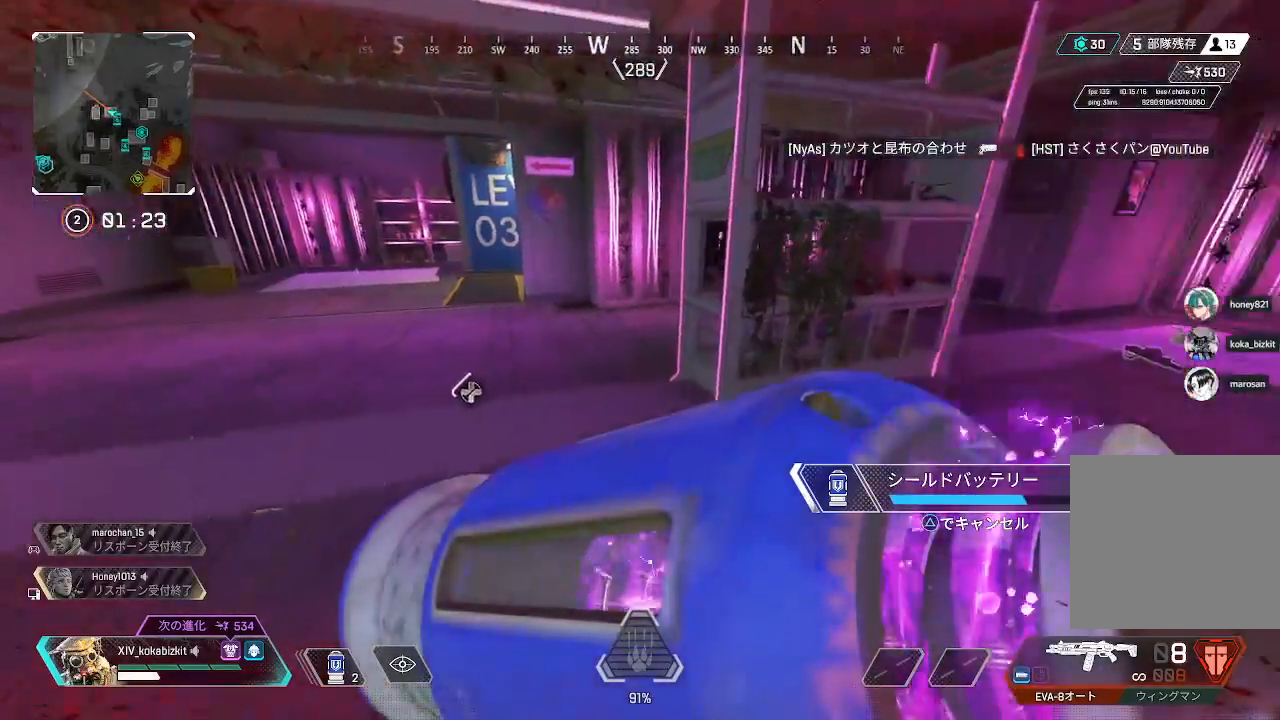
{"buttons": ["DPAD_UP"], "left_stick": "down-right", "right_stick": "center", "events": [[300, "DPAD_UP", "down"], [300, "left_stick", "right"], [433, "left_stick", "down-right"]]}
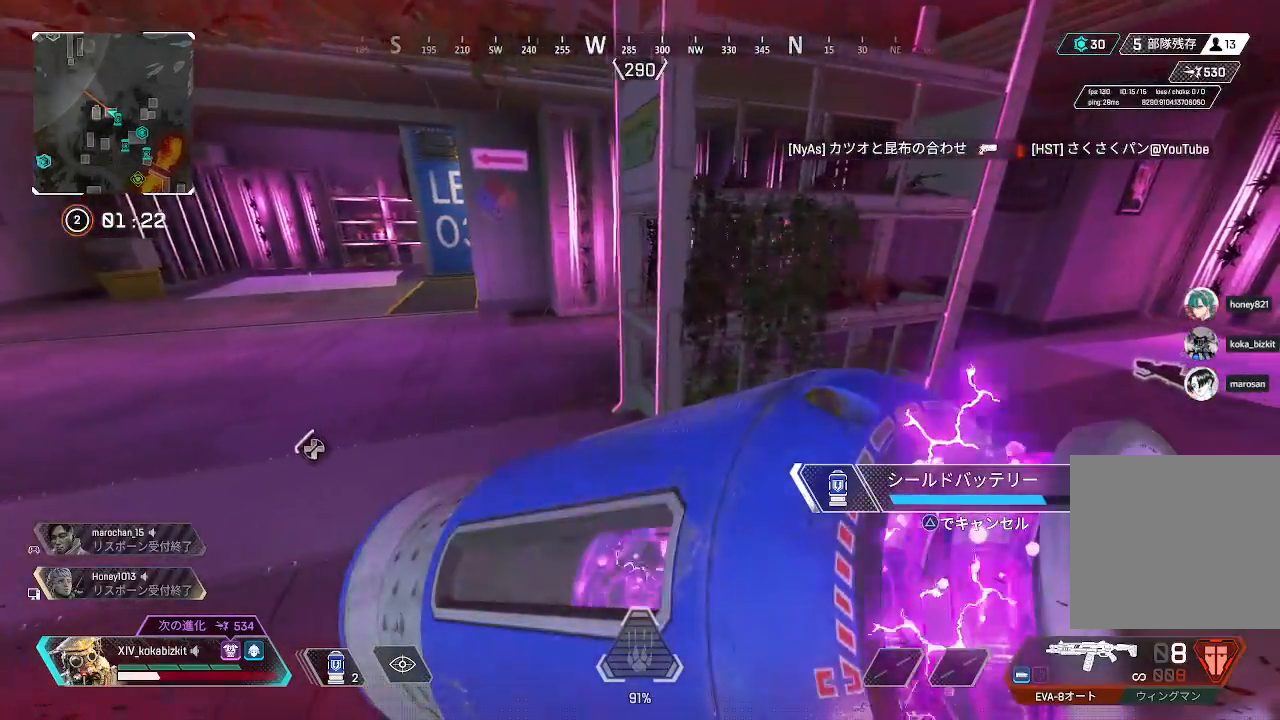
{"buttons": ["DPAD_UP"], "left_stick": "down-right", "right_stick": "left", "events": [[283, "right_stick", "left"]]}
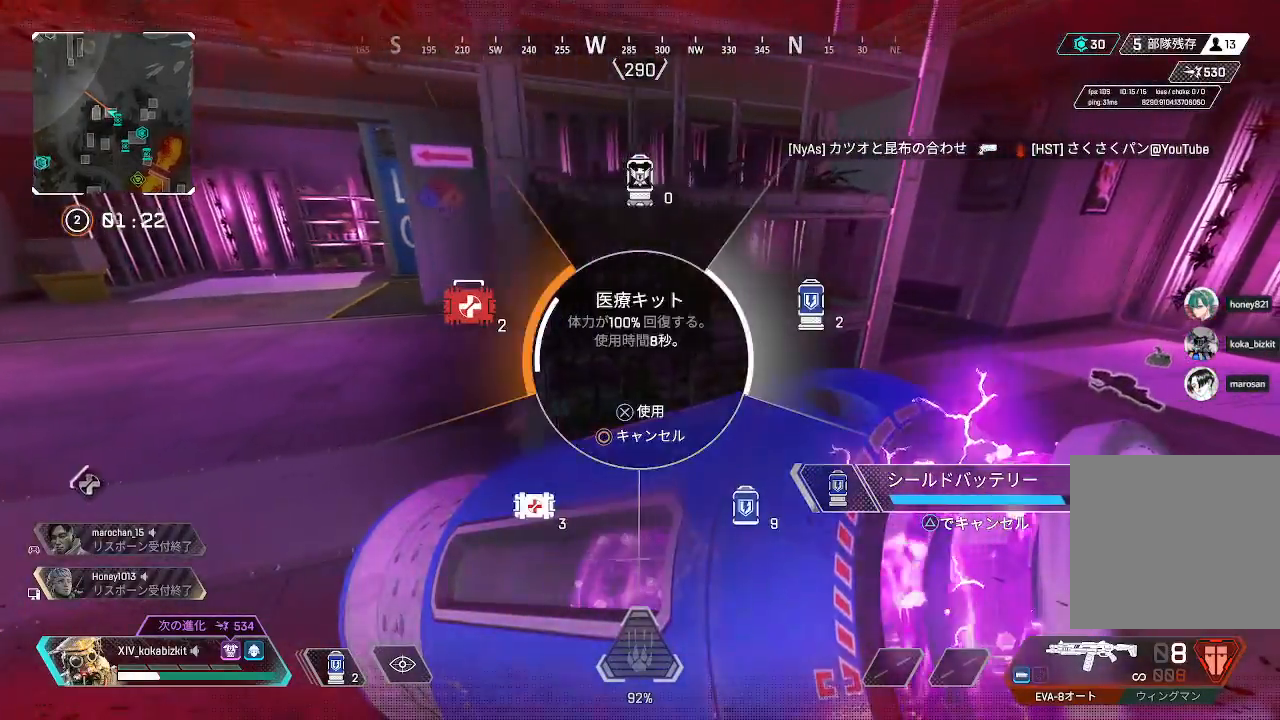
{"buttons": ["DPAD_UP"], "left_stick": "down-right", "right_stick": "center", "events": [[183, "right_stick", "center"]]}
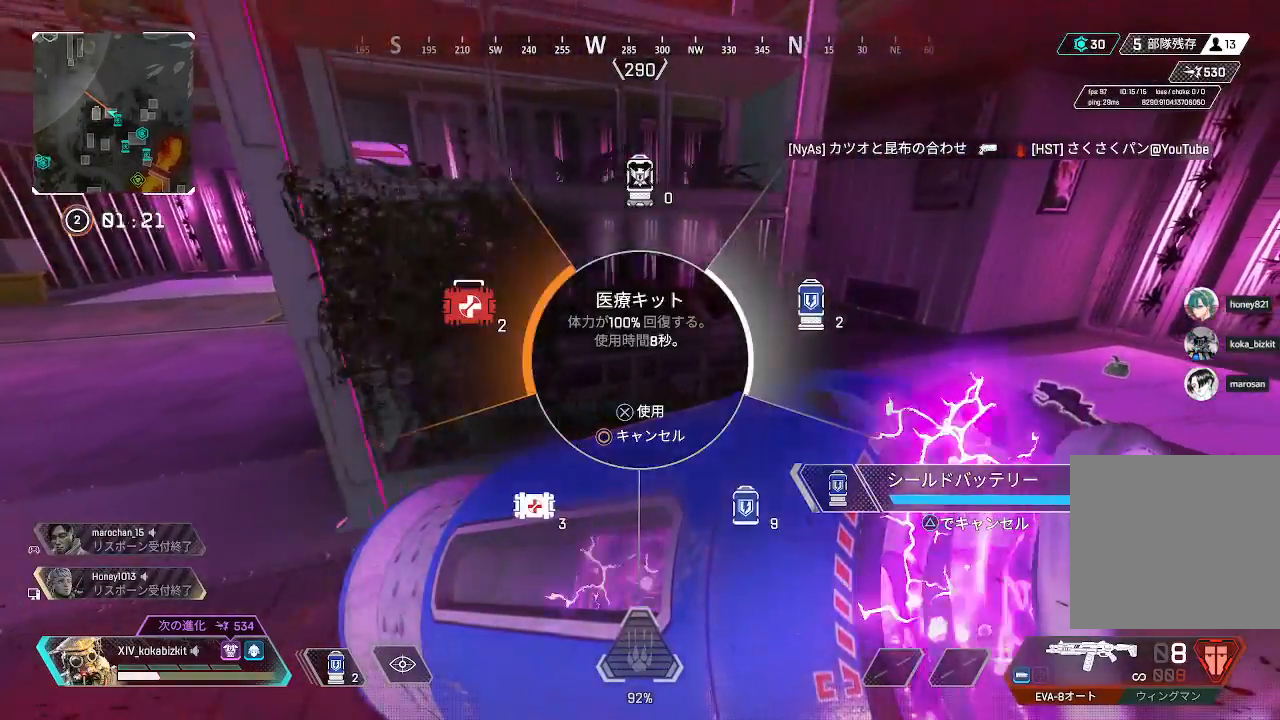
{"buttons": ["DPAD_UP"], "left_stick": "up-right", "right_stick": "center", "events": [[17, "DPAD_UP", "up"], [117, "left_stick", "right"], [250, "left_stick", "up-right"], [267, "DPAD_UP", "down"], [383, "DPAD_UP", "up"], [467, "DPAD_UP", "down"]]}
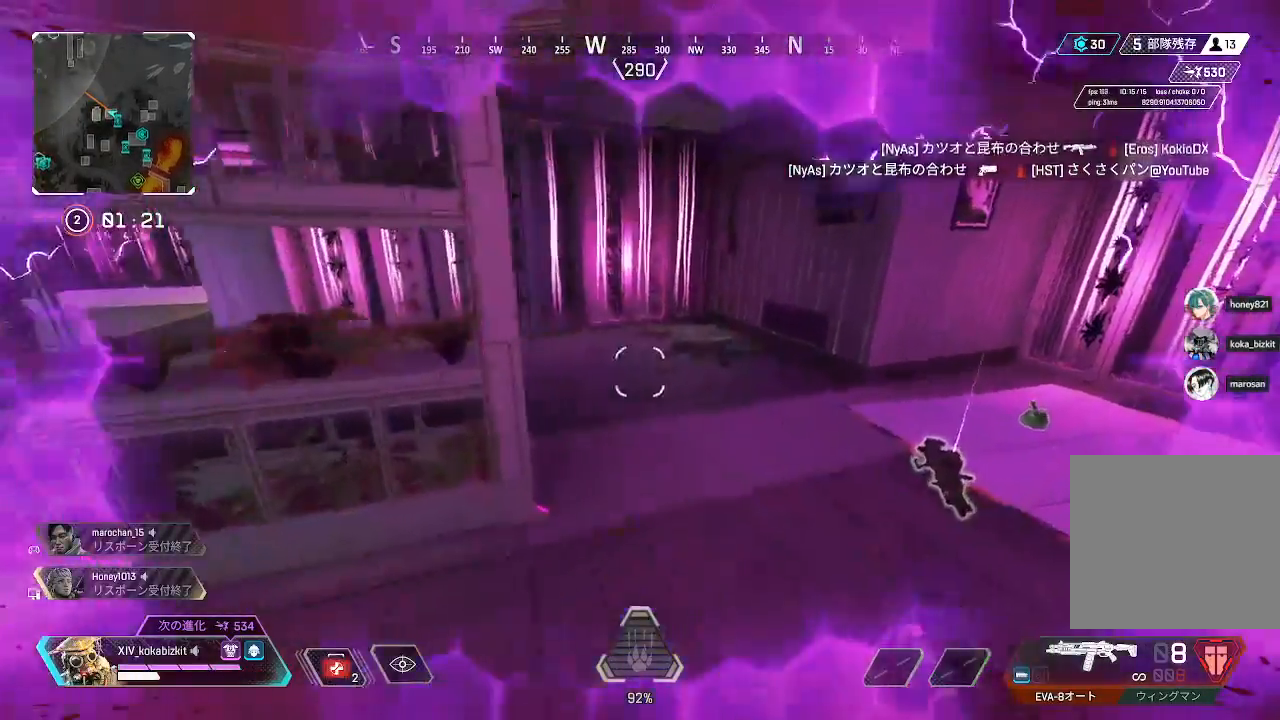
{"buttons": [], "left_stick": "up-right", "right_stick": "left", "events": [[83, "DPAD_UP", "up"], [83, "R3", "down"], [133, "DPAD_UP", "down"], [183, "R3", "up"], [267, "DPAD_UP", "up"], [267, "right_stick", "left"]]}
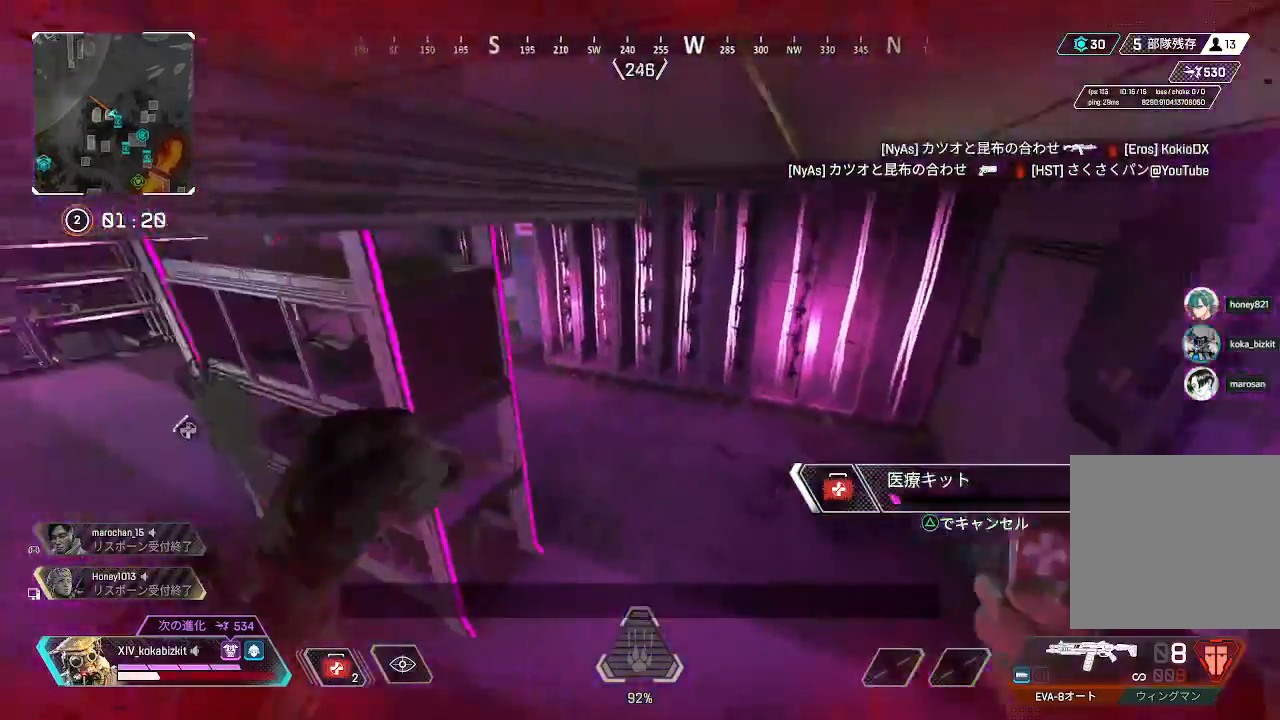
{"buttons": ["L2"], "left_stick": "down-right", "right_stick": "left", "events": [[33, "right_stick", "center"], [167, "left_stick", "right"], [333, "right_stick", "left"], [400, "left_stick", "down-right"], [467, "L2", "down"]]}
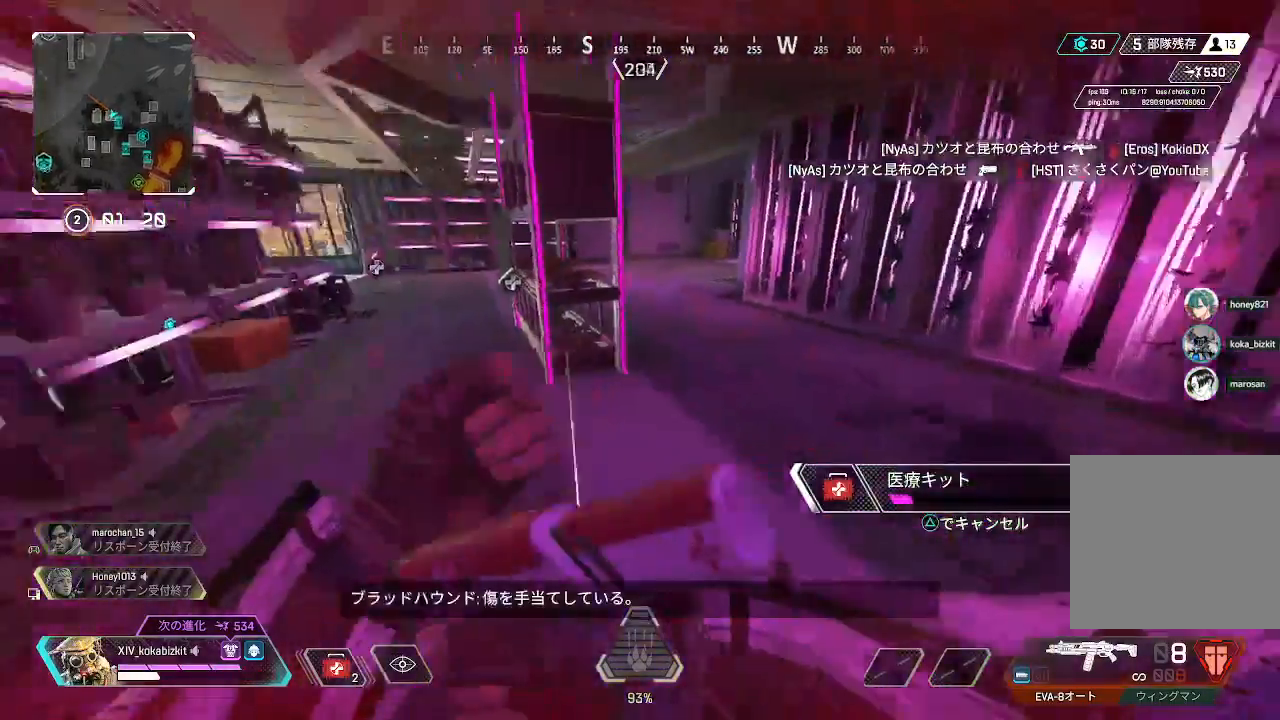
{"buttons": [], "left_stick": "down-right", "right_stick": "center", "events": [[17, "L2", "up"], [117, "left_stick", "center"], [117, "right_stick", "center"], [433, "left_stick", "down-right"]]}
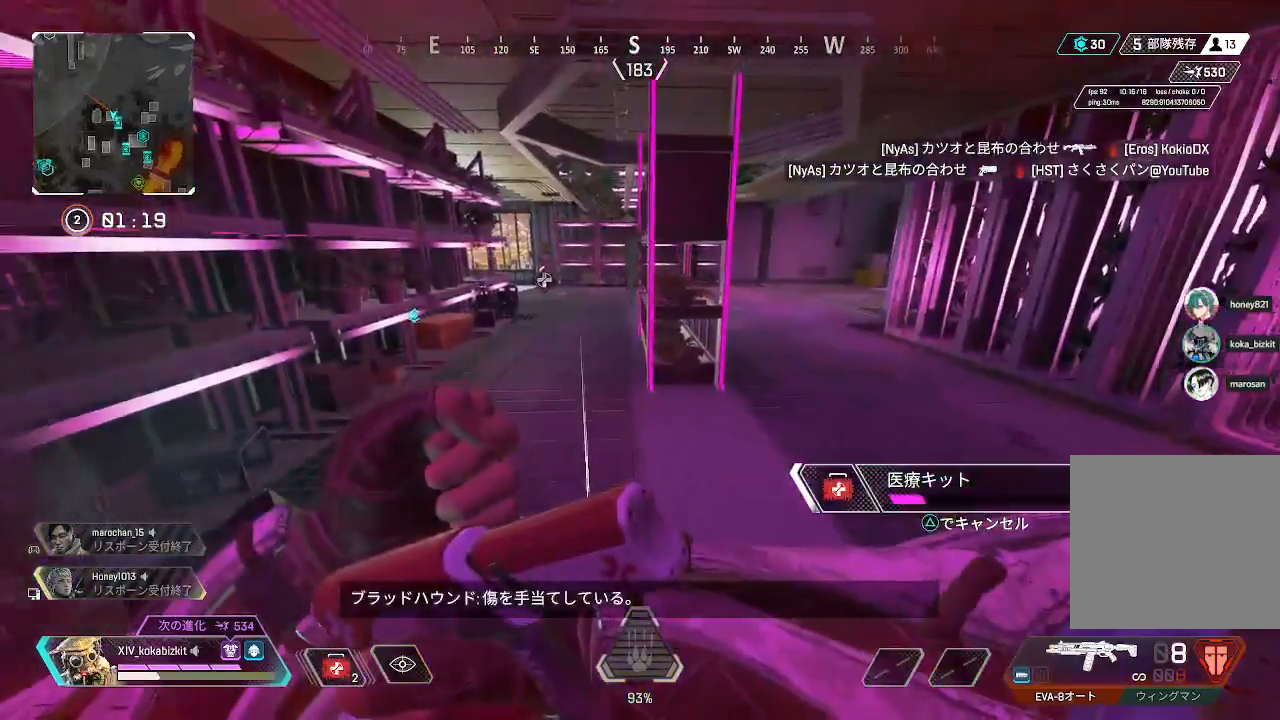
{"buttons": [], "left_stick": "down-right", "right_stick": "center", "events": []}
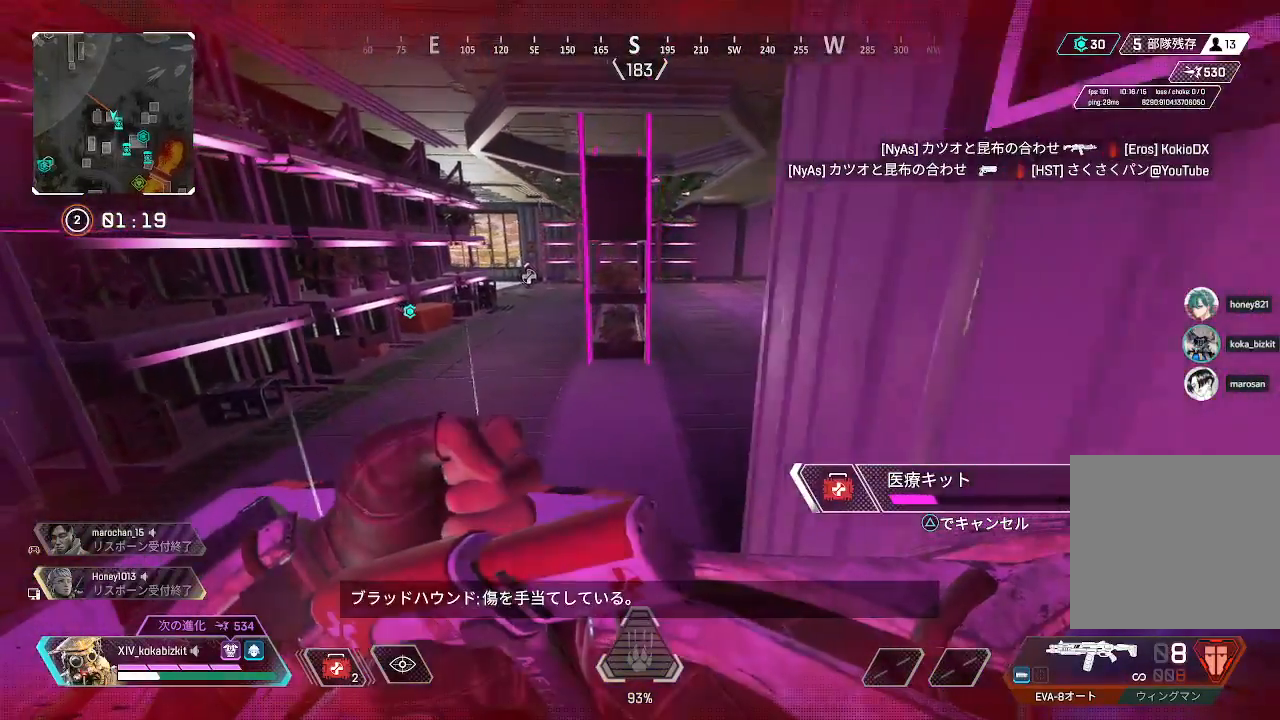
{"buttons": [], "left_stick": "center", "right_stick": "center", "events": [[450, "left_stick", "center"]]}
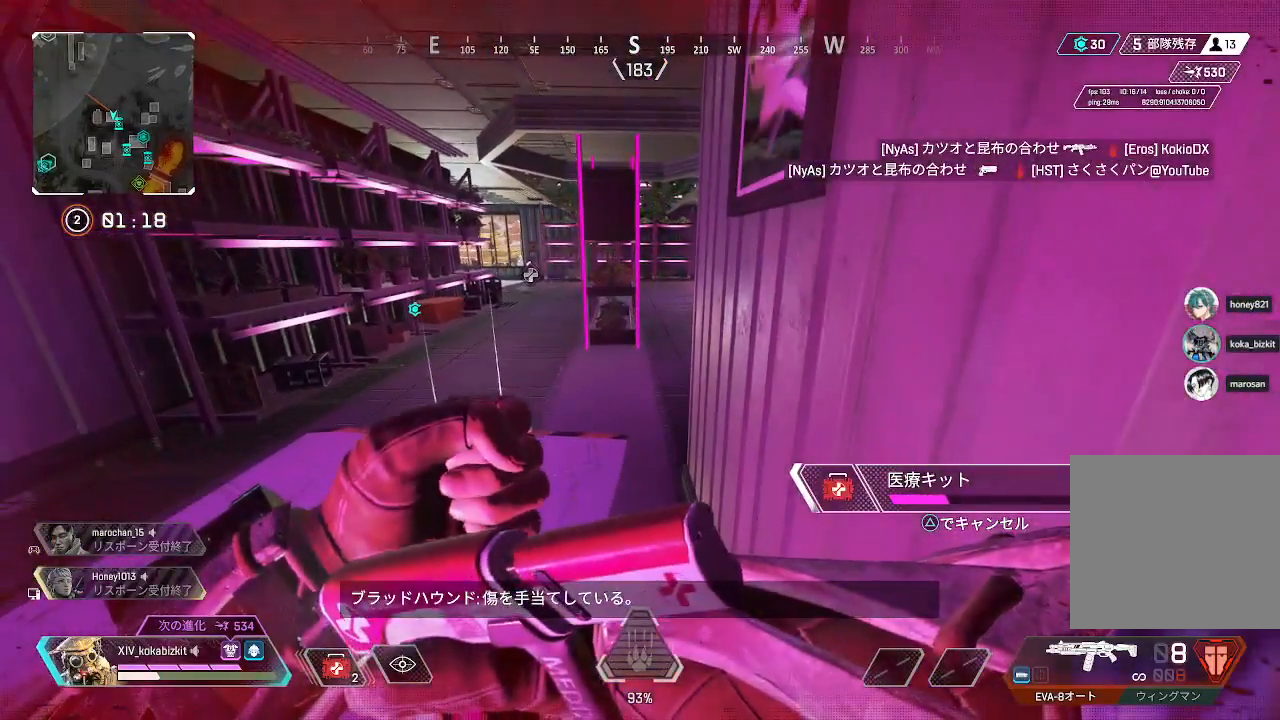
{"buttons": [], "left_stick": "center", "right_stick": "center", "events": []}
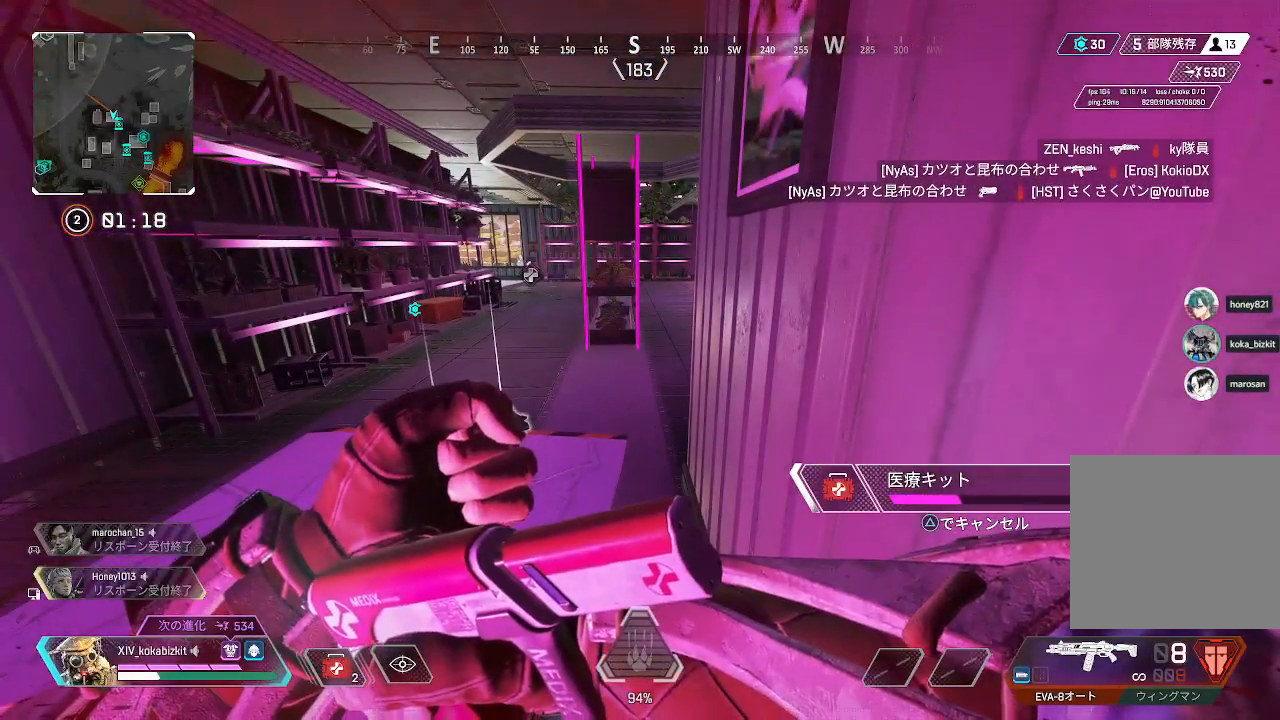
{"buttons": [], "left_stick": "center", "right_stick": "center", "events": [[167, "left_stick", "down-right"], [433, "left_stick", "center"]]}
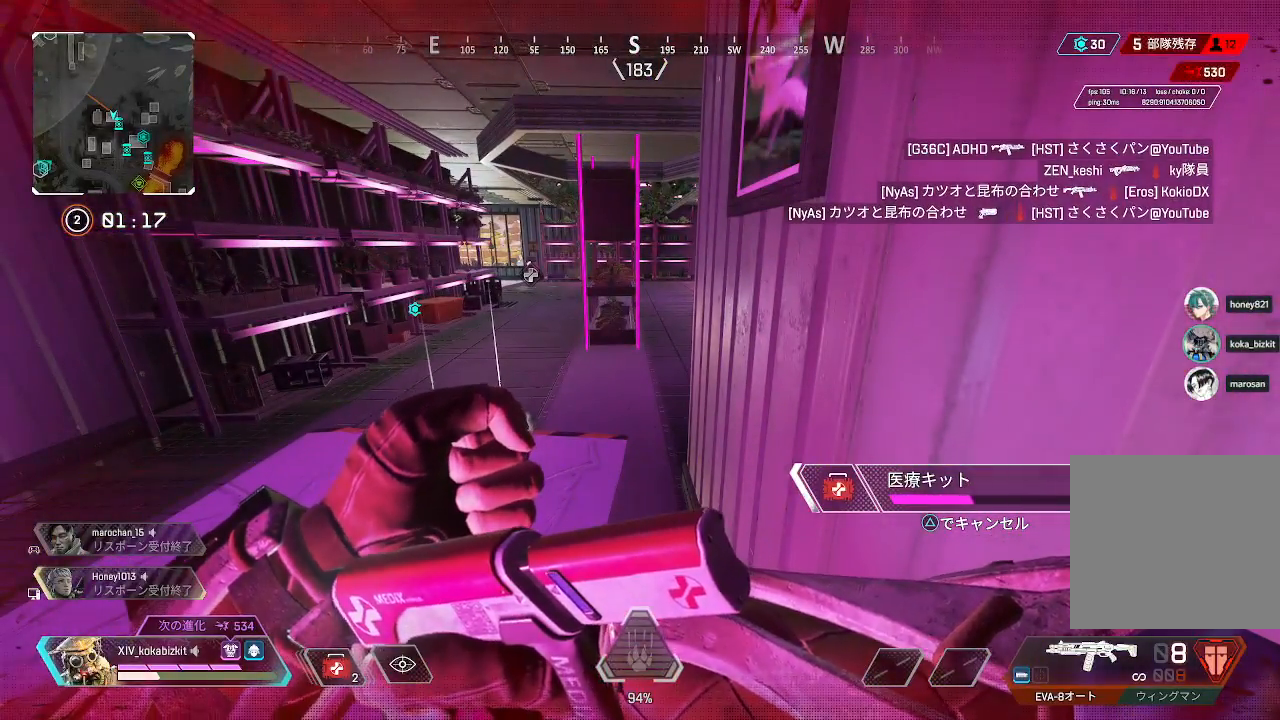
{"buttons": [], "left_stick": "up", "right_stick": "center", "events": [[367, "left_stick", "up"]]}
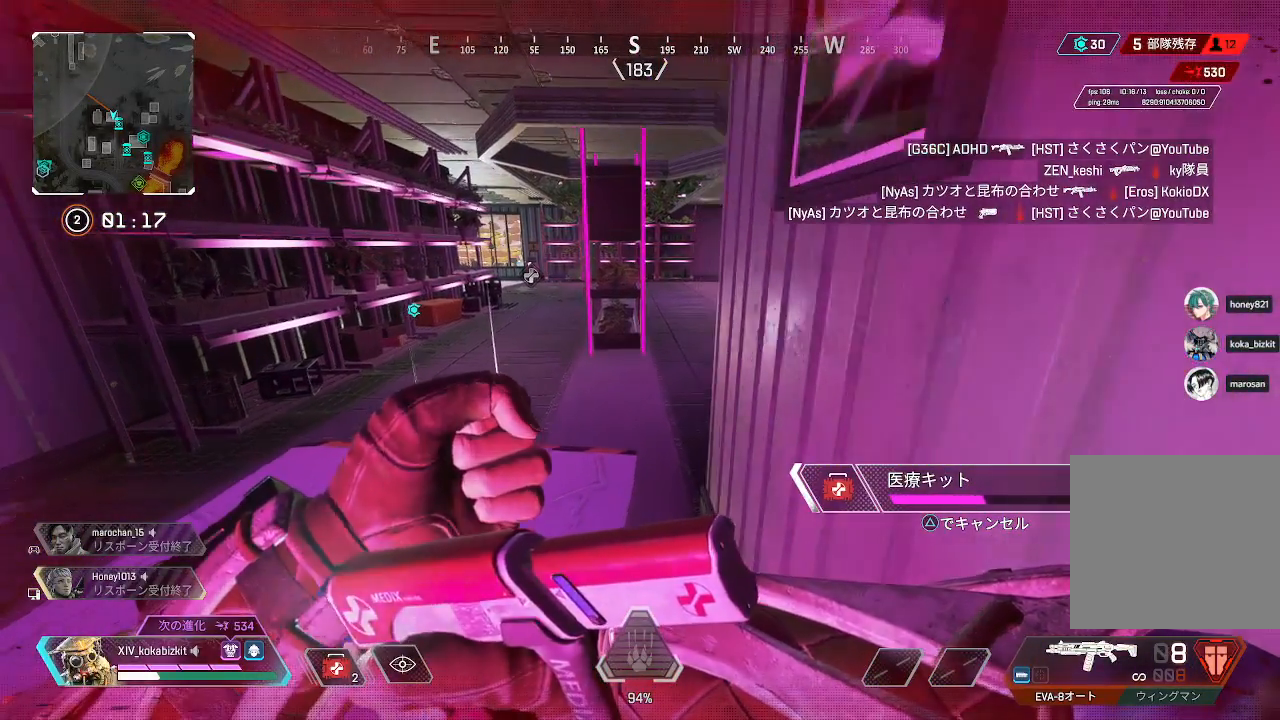
{"buttons": [], "left_stick": "up", "right_stick": "center"}
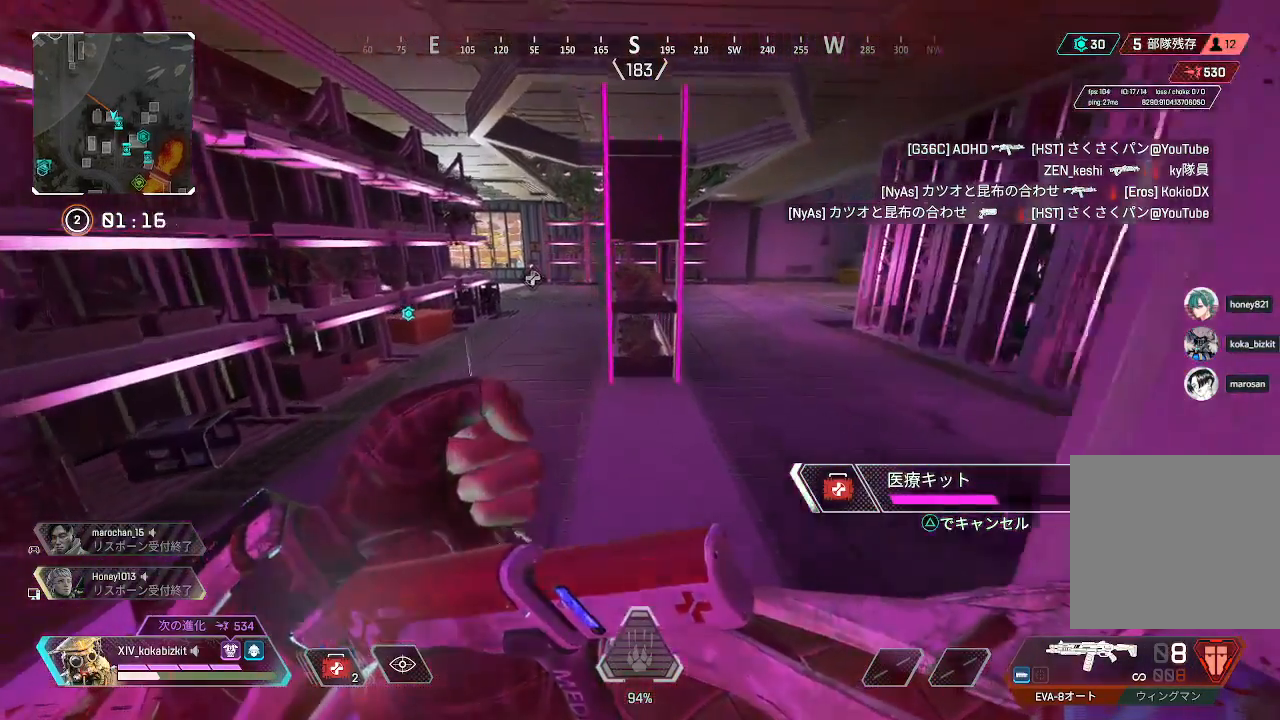
{"buttons": [], "left_stick": "up", "right_stick": "center", "events": []}
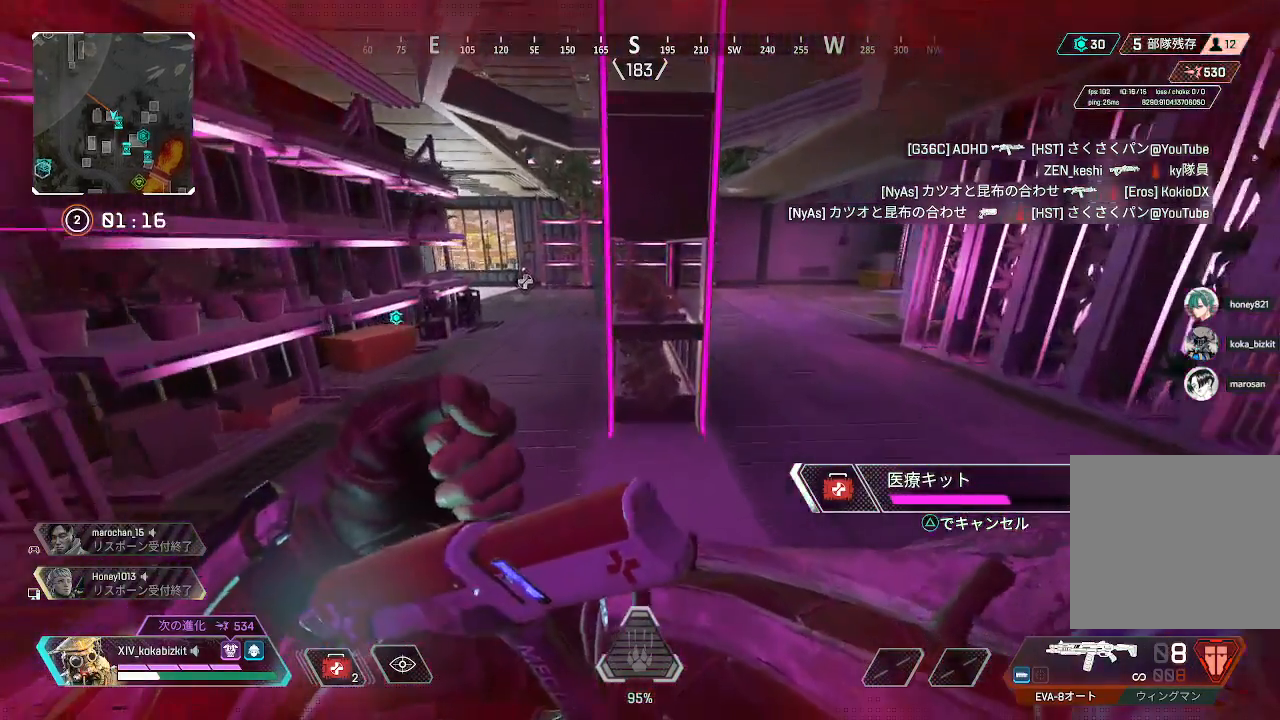
{"buttons": [], "left_stick": "up-right", "right_stick": "center", "events": [[100, "left_stick", "up-right"]]}
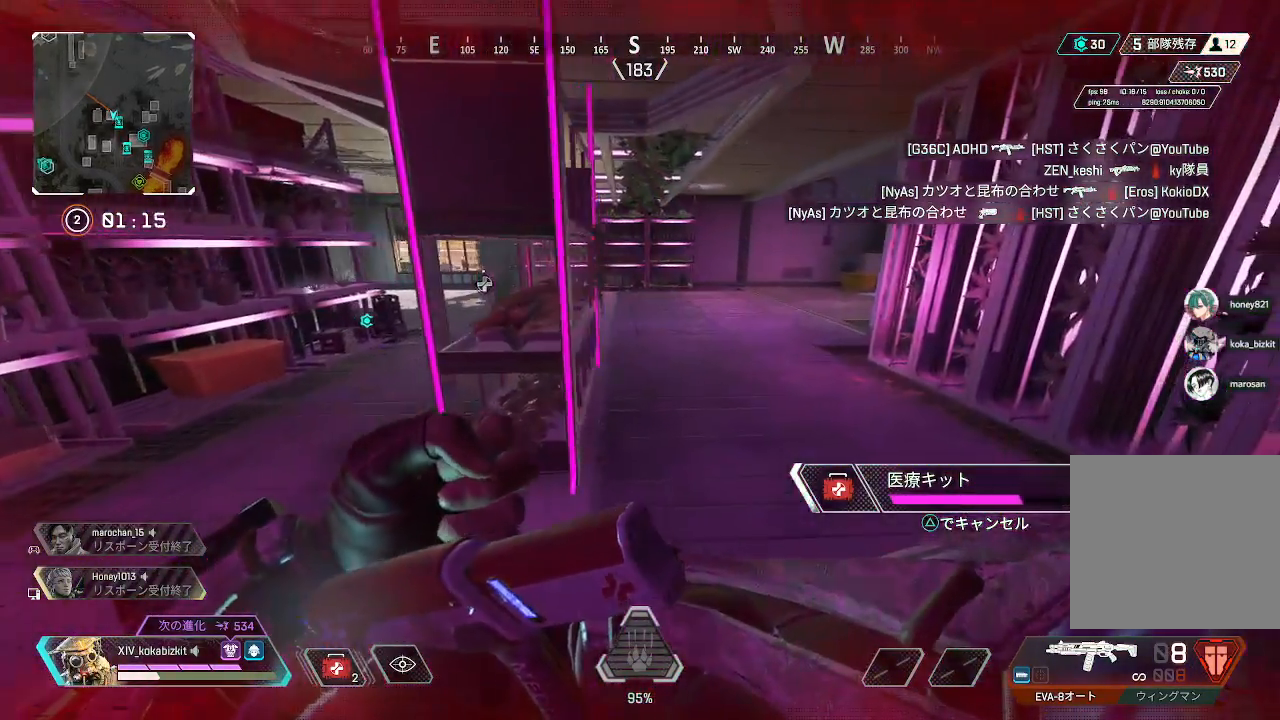
{"buttons": [], "left_stick": "up-right", "right_stick": "center", "events": []}
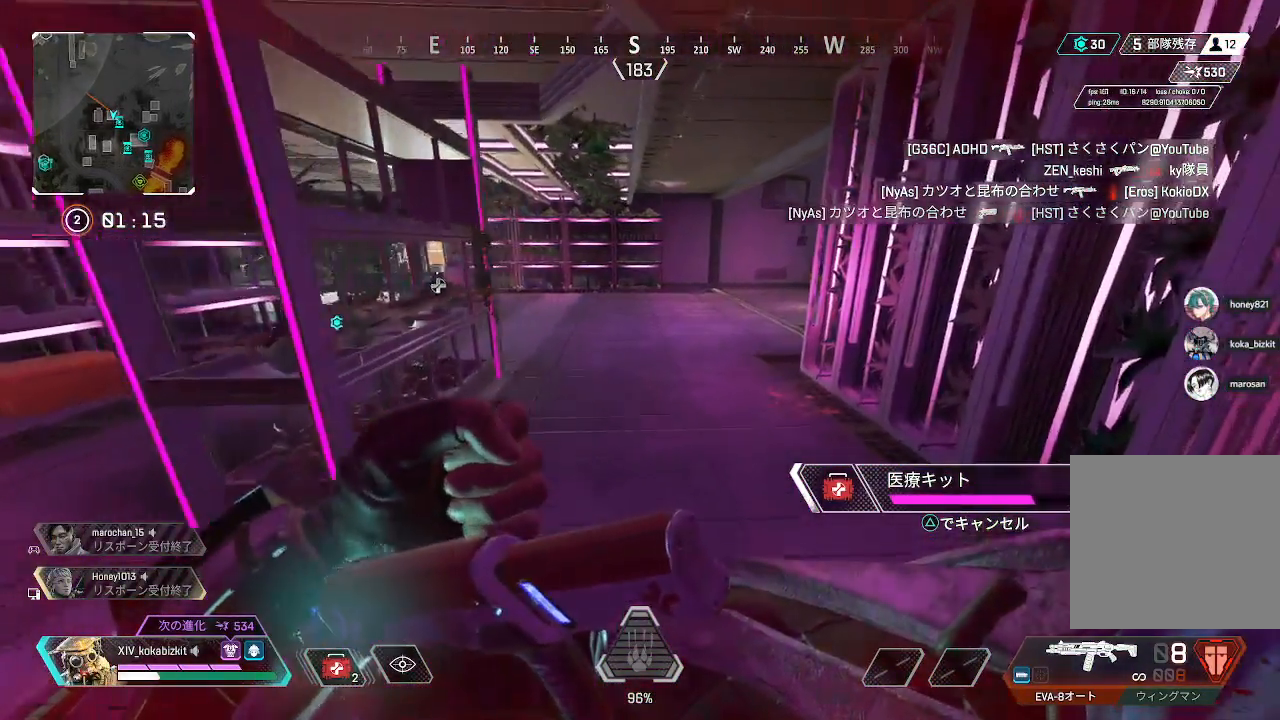
{"buttons": [], "left_stick": "left", "right_stick": "center", "events": [[100, "left_stick", "up"], [283, "left_stick", "left"]]}
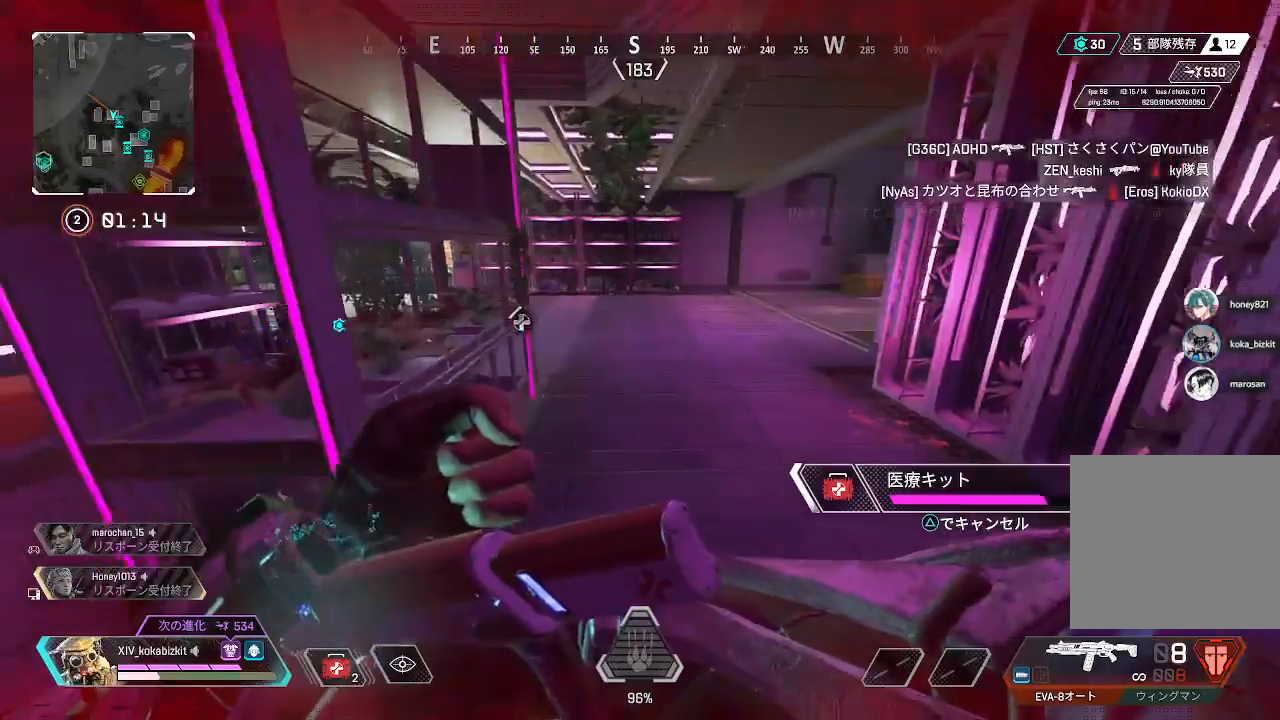
{"buttons": [], "left_stick": "center", "right_stick": "center"}
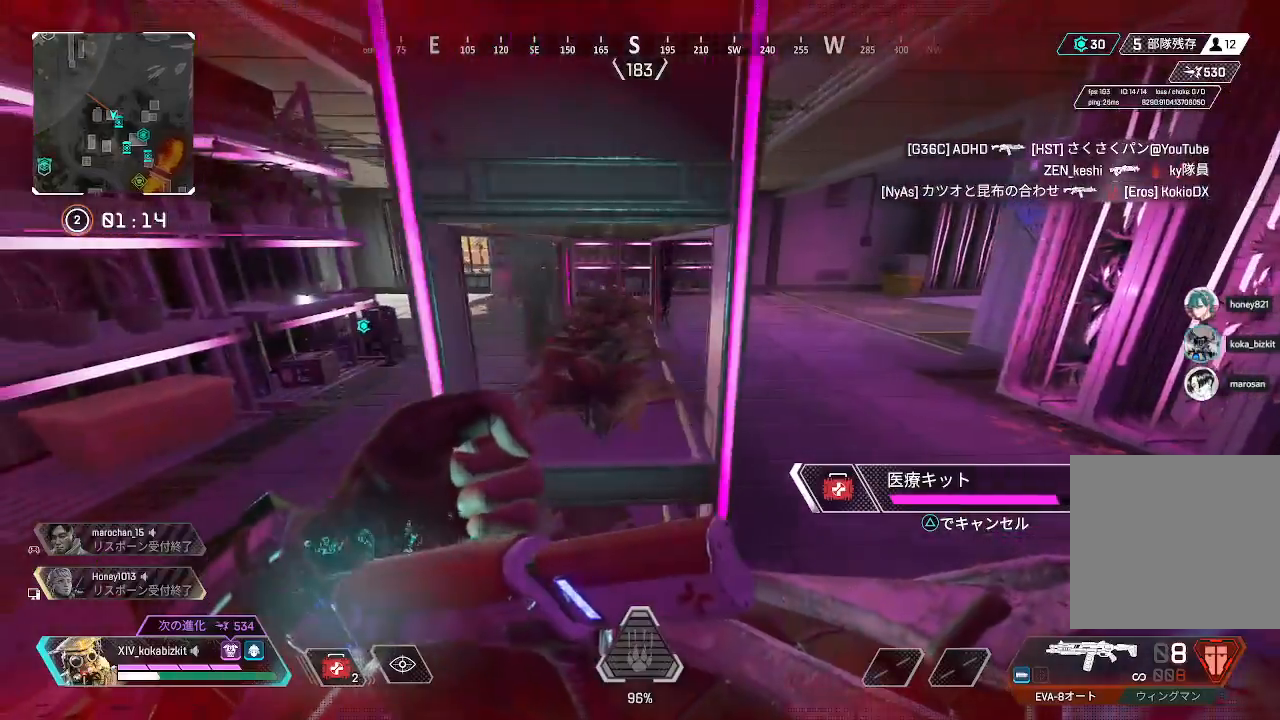
{"buttons": [], "left_stick": "up-left", "right_stick": "center", "events": [[333, "left_stick", "up-left"]]}
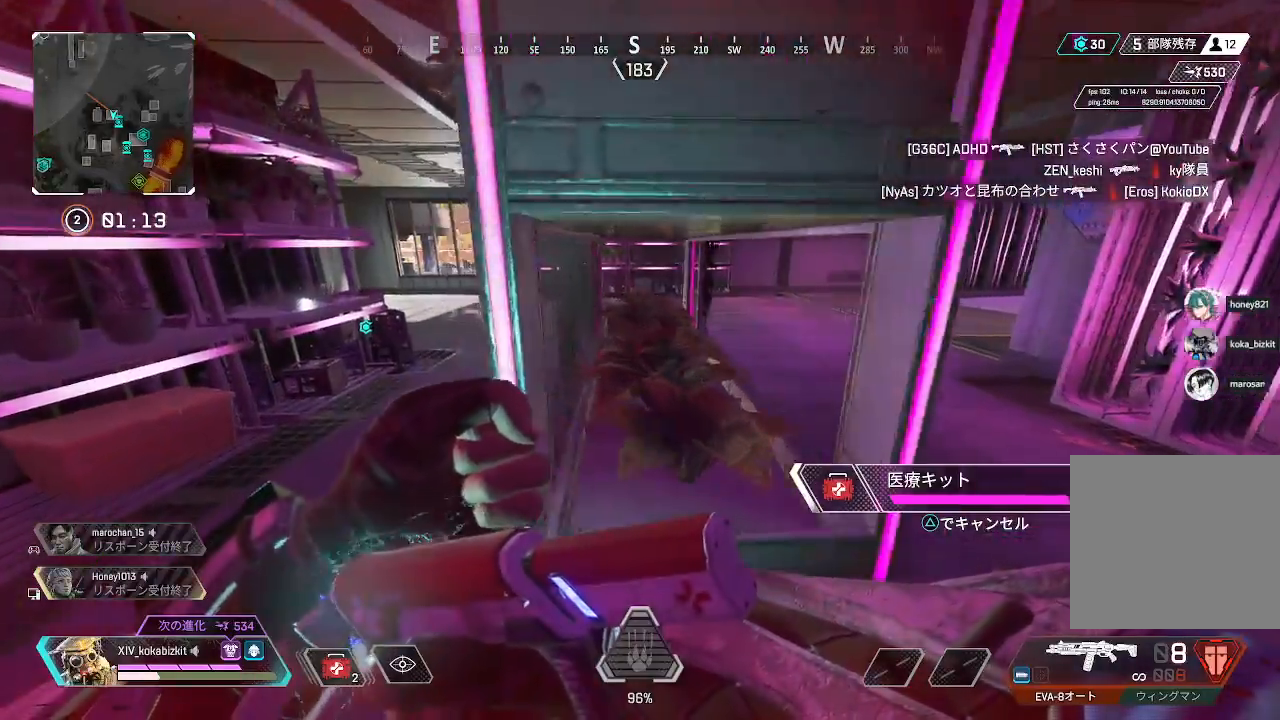
{"buttons": [], "left_stick": "up", "right_stick": "center", "events": [[450, "left_stick", "up"]]}
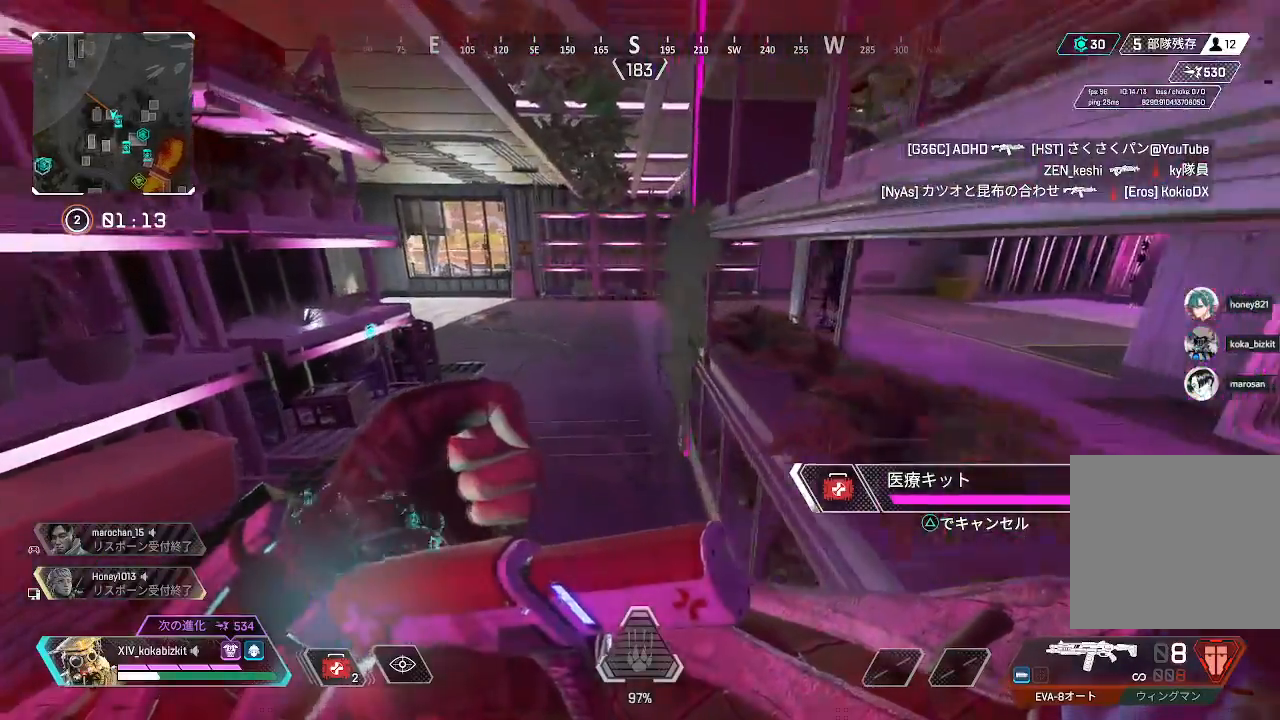
{"buttons": [], "left_stick": "up", "right_stick": "center", "events": [[200, "R1", "down"], [283, "R1", "up"]]}
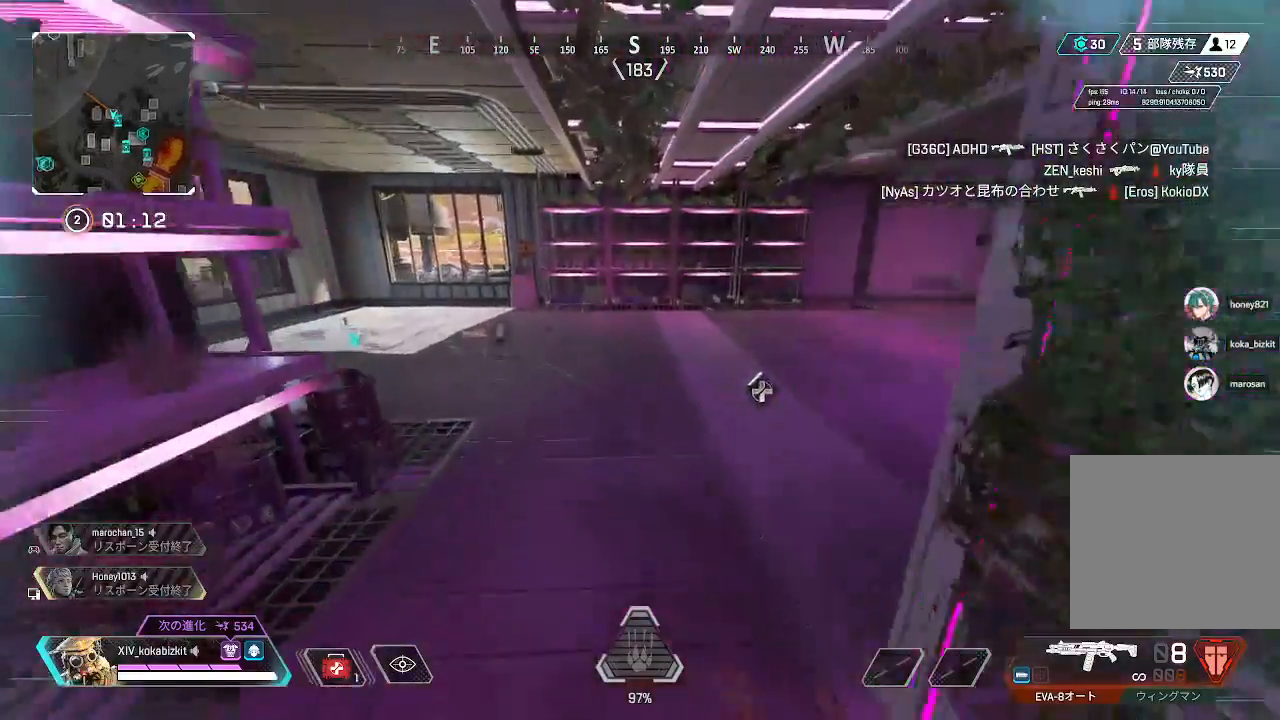
{"buttons": ["R2"], "left_stick": "up", "right_stick": "left", "events": [[17, "TRIANGLE", "down"], [117, "TRIANGLE", "up"], [467, "right_stick", "left"], [500, "R2", "down"]]}
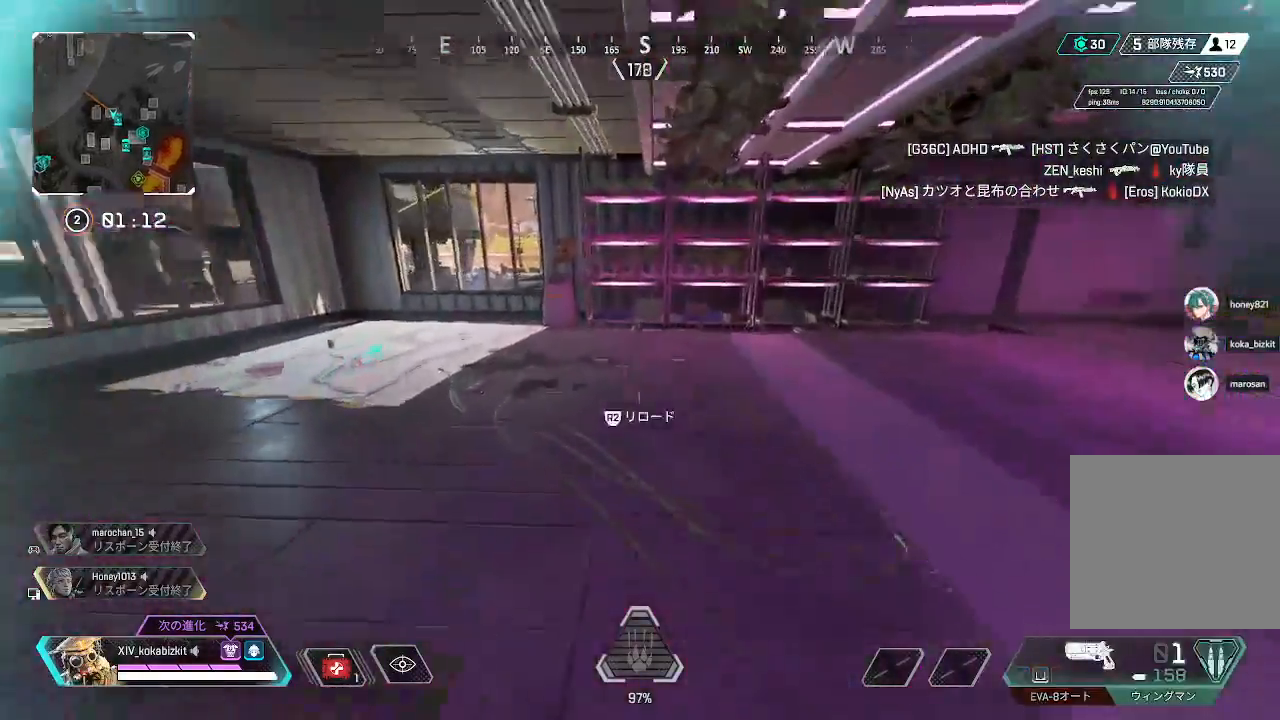
{"buttons": [], "left_stick": "up", "right_stick": "left", "events": [[100, "R2", "up"], [200, "R2", "down"], [300, "R2", "up"], [383, "R2", "down"], [500, "R2", "up"]]}
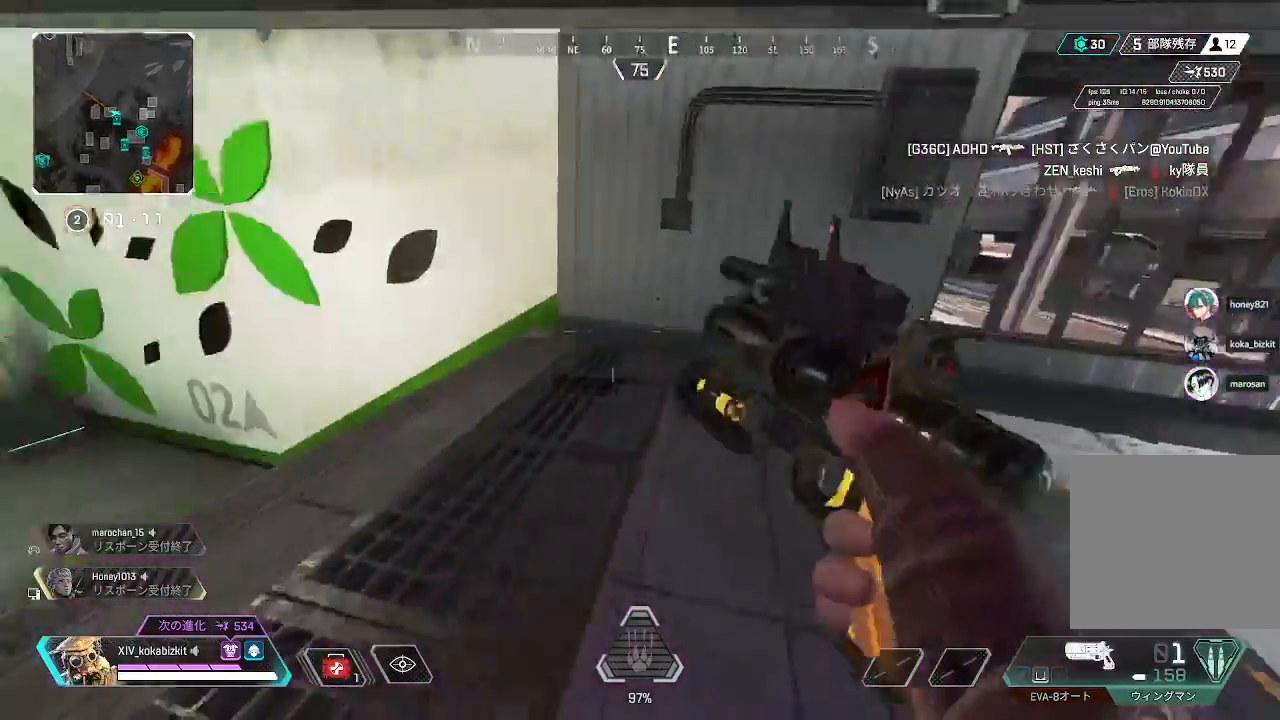
{"buttons": [], "left_stick": "up", "right_stick": "left", "events": []}